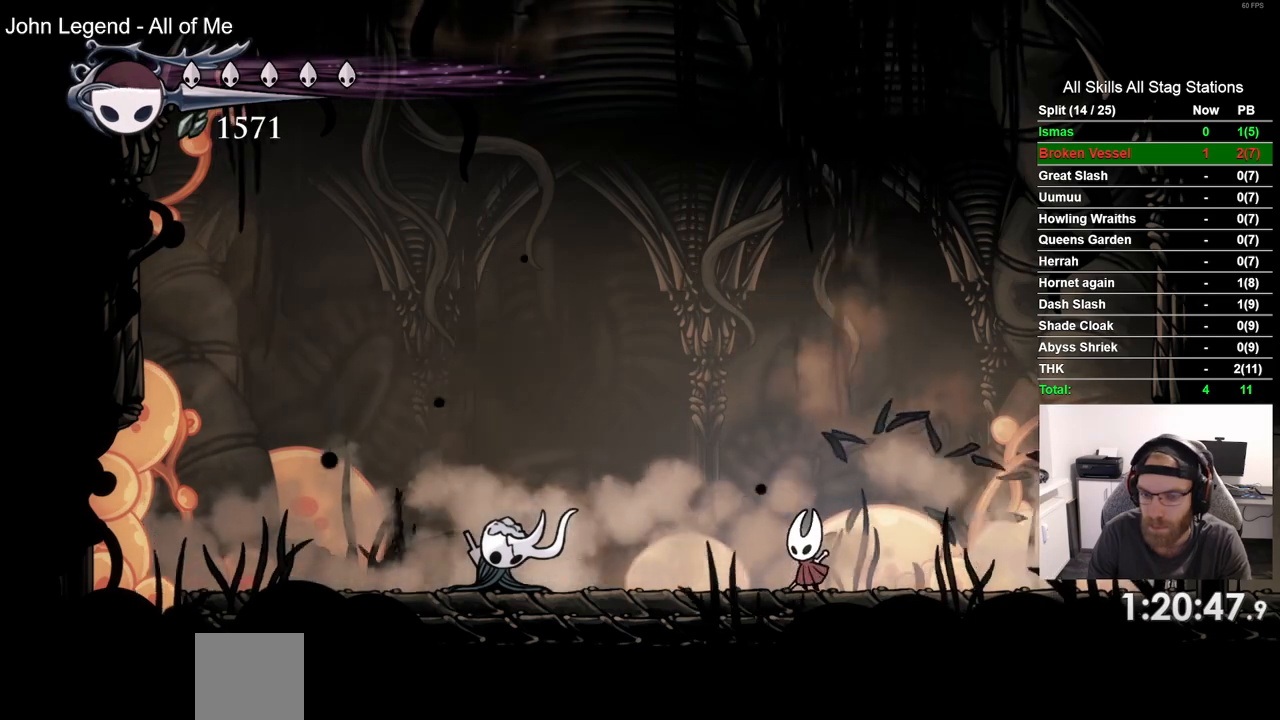
Gameplay with a controller (PlayStation layout); each line is a JSON object with the inputs held at the frame after it (dt_ms = milliseconds from this image to that frame). "events" lists button and stick changes between this image and that frame as [ms after this image, input, new state], when the widget could be followed in between. Not read: CROSS R1.
{"dt_ms": 500, "buttons": [], "left_stick": "center", "right_stick": "center", "events": [[117, "SQUARE", "down"], [250, "SQUARE", "up"]]}
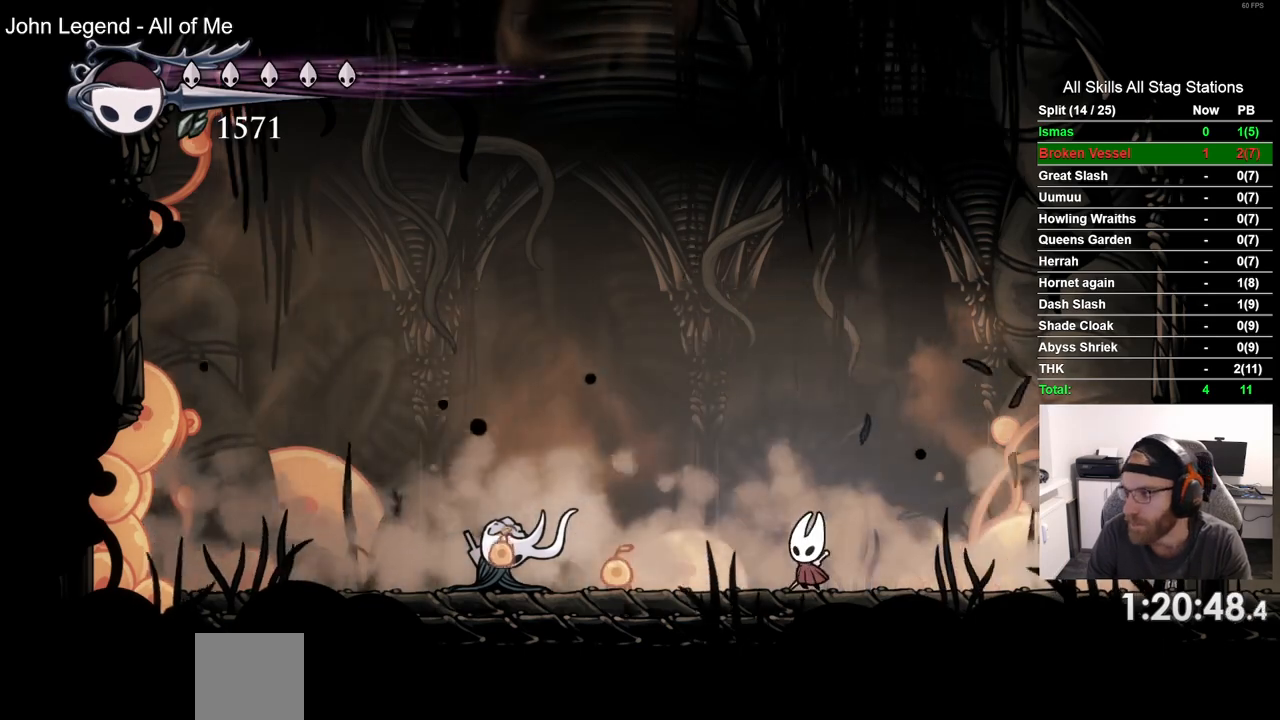
{"dt_ms": 500, "buttons": ["SQUARE"], "left_stick": "center", "right_stick": "center", "events": [[33, "SQUARE", "down"], [167, "SQUARE", "up"], [483, "SQUARE", "down"]]}
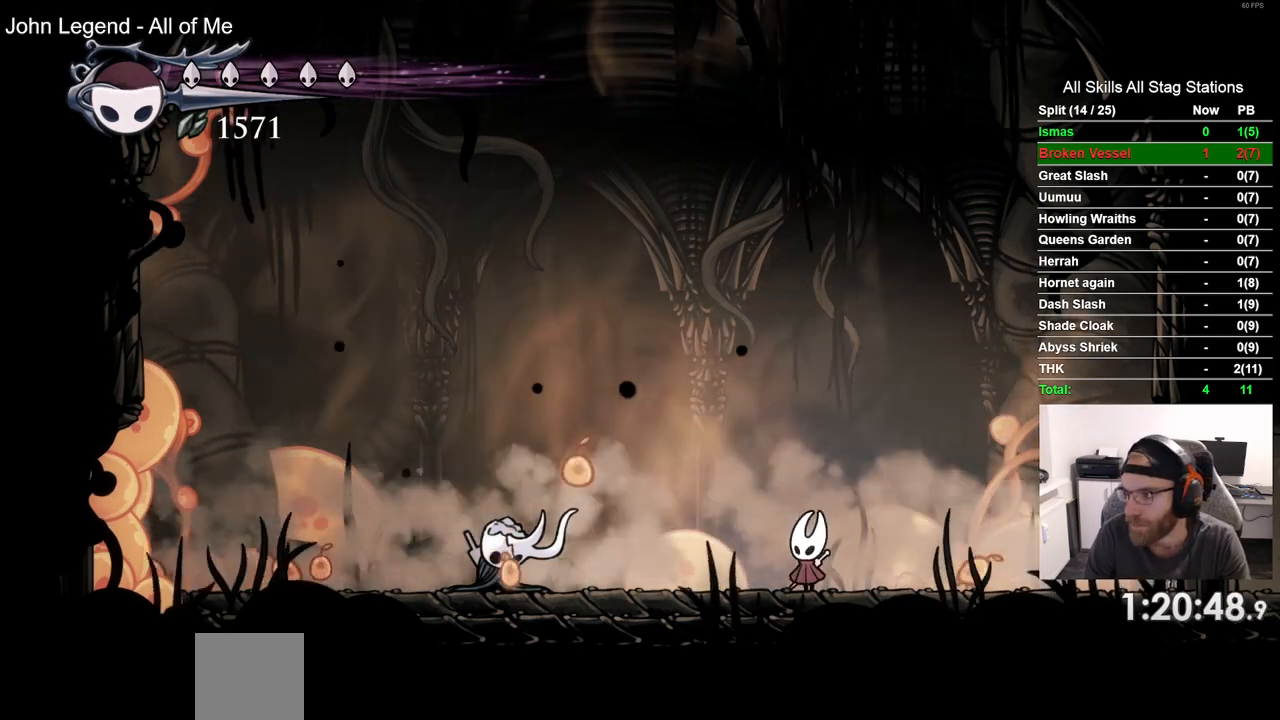
{"dt_ms": 500, "buttons": ["SQUARE", "DPAD_LEFT"], "left_stick": "center", "right_stick": "center", "events": [[133, "SQUARE", "up"], [383, "DPAD_LEFT", "down"], [417, "SQUARE", "down"]]}
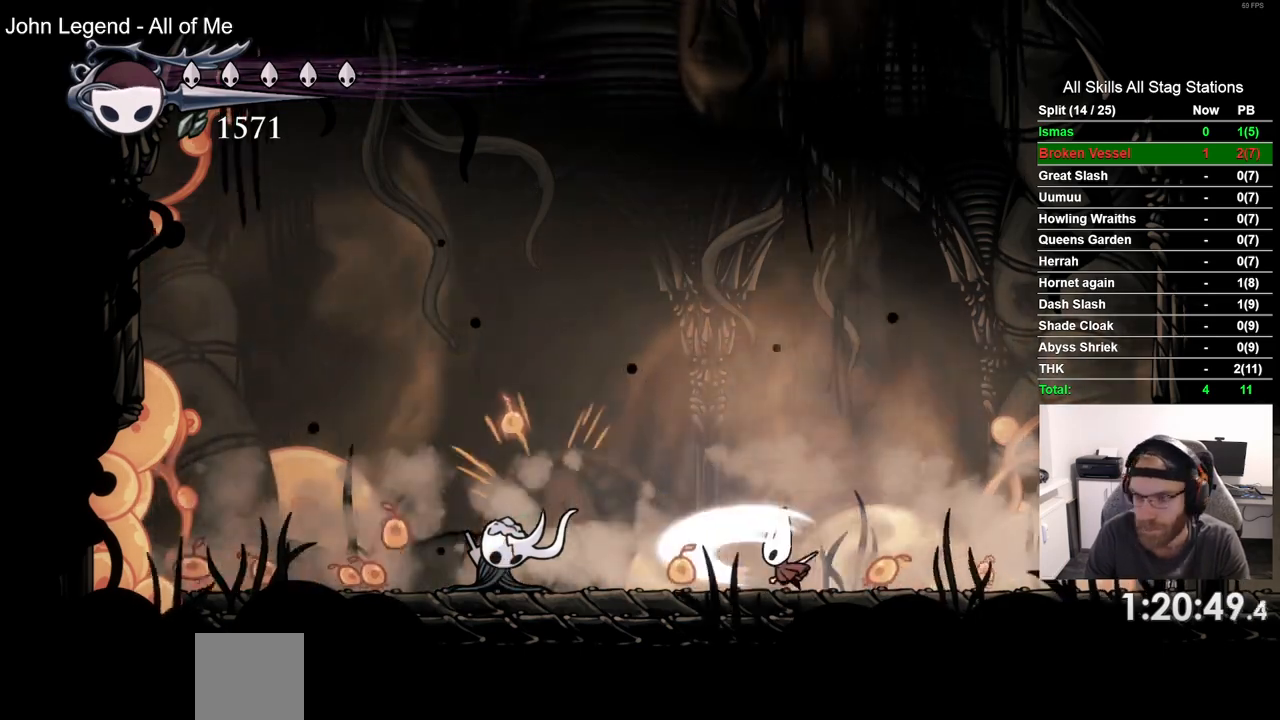
{"dt_ms": 500, "buttons": [], "left_stick": "center", "right_stick": "center", "events": [[17, "DPAD_LEFT", "up"], [50, "SQUARE", "up"], [283, "SQUARE", "down"], [333, "DPAD_LEFT", "down"], [433, "SQUARE", "up"], [450, "DPAD_LEFT", "up"]]}
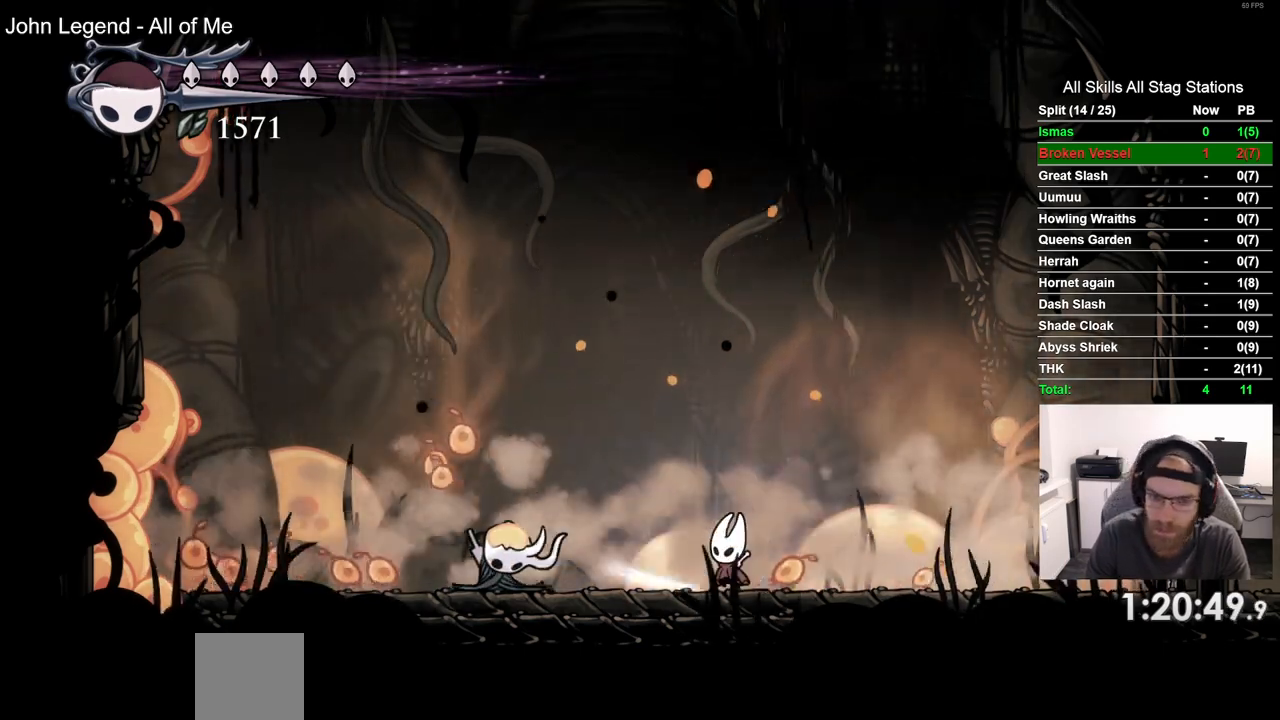
{"dt_ms": 500, "buttons": [], "left_stick": "center", "right_stick": "center", "events": [[217, "SQUARE", "down"], [383, "SQUARE", "up"]]}
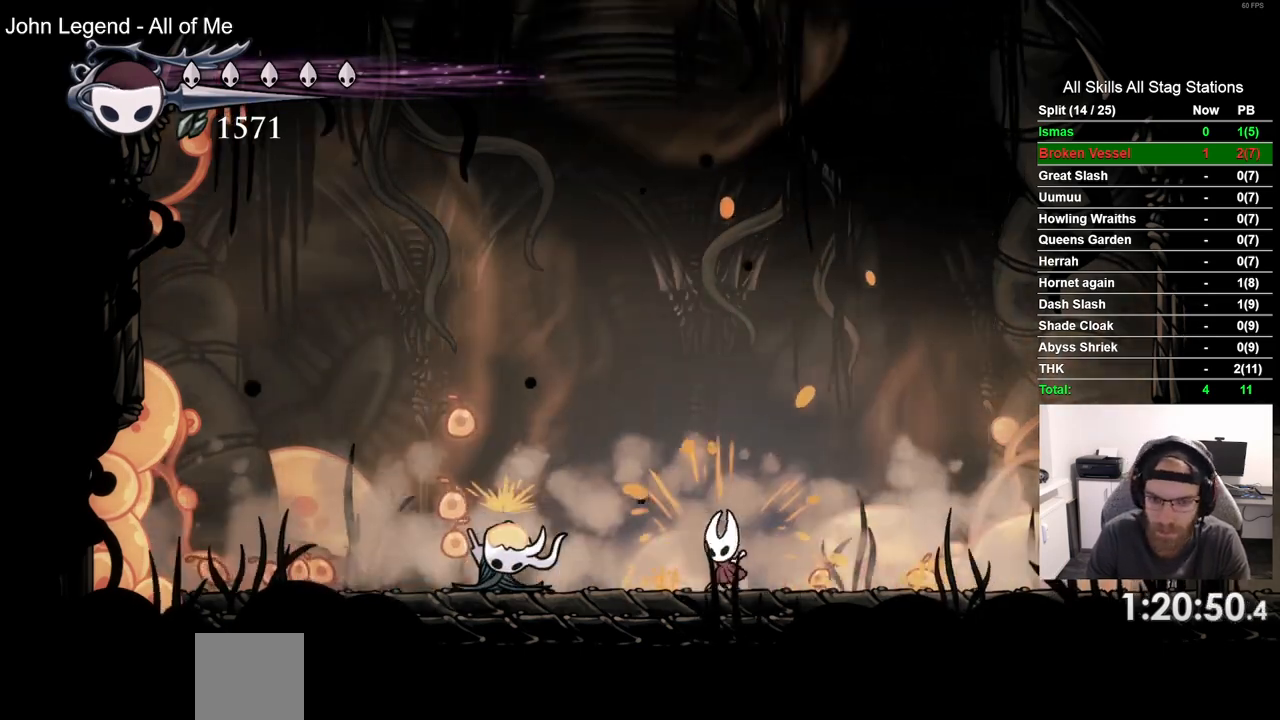
{"dt_ms": 500, "buttons": ["DPAD_RIGHT"], "left_stick": "center", "right_stick": "center", "events": [[133, "SQUARE", "down"], [267, "DPAD_RIGHT", "down"], [300, "SQUARE", "up"]]}
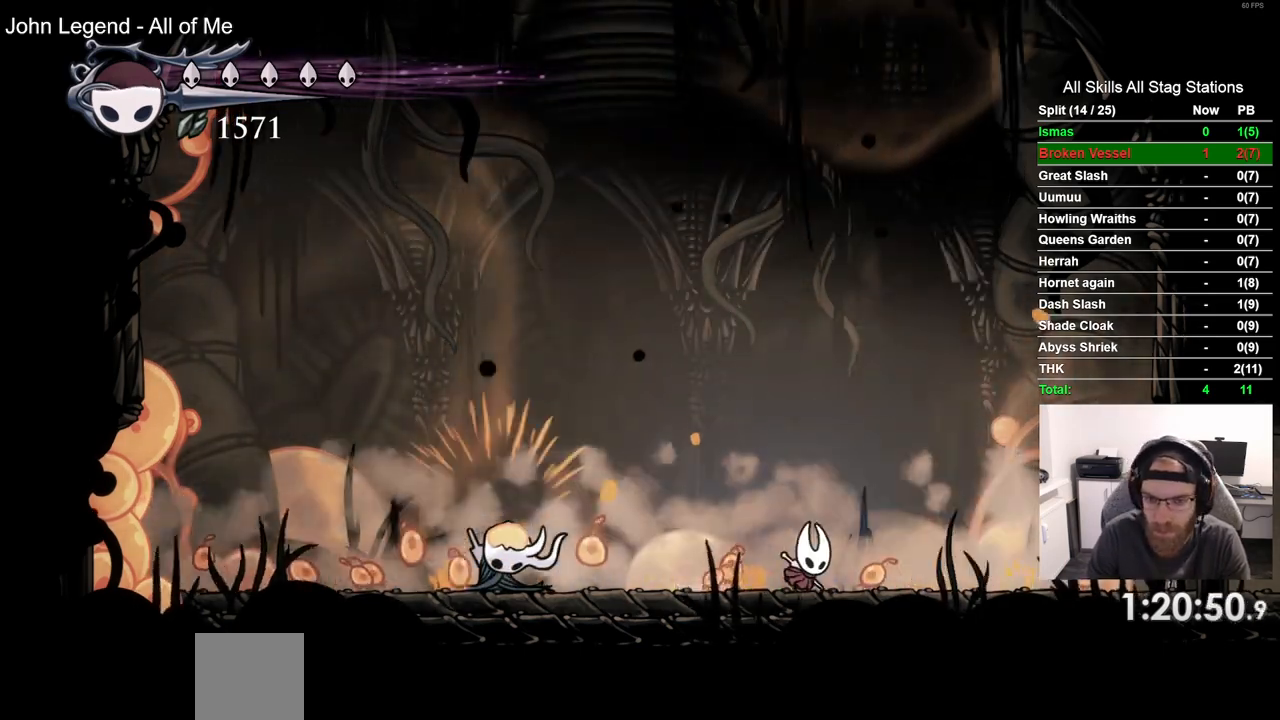
{"dt_ms": 500, "buttons": ["SQUARE", "DPAD_LEFT"], "left_stick": "center", "right_stick": "center", "events": [[17, "SQUARE", "down"], [33, "DPAD_RIGHT", "up"], [183, "SQUARE", "up"], [200, "DPAD_LEFT", "down"], [483, "SQUARE", "down"]]}
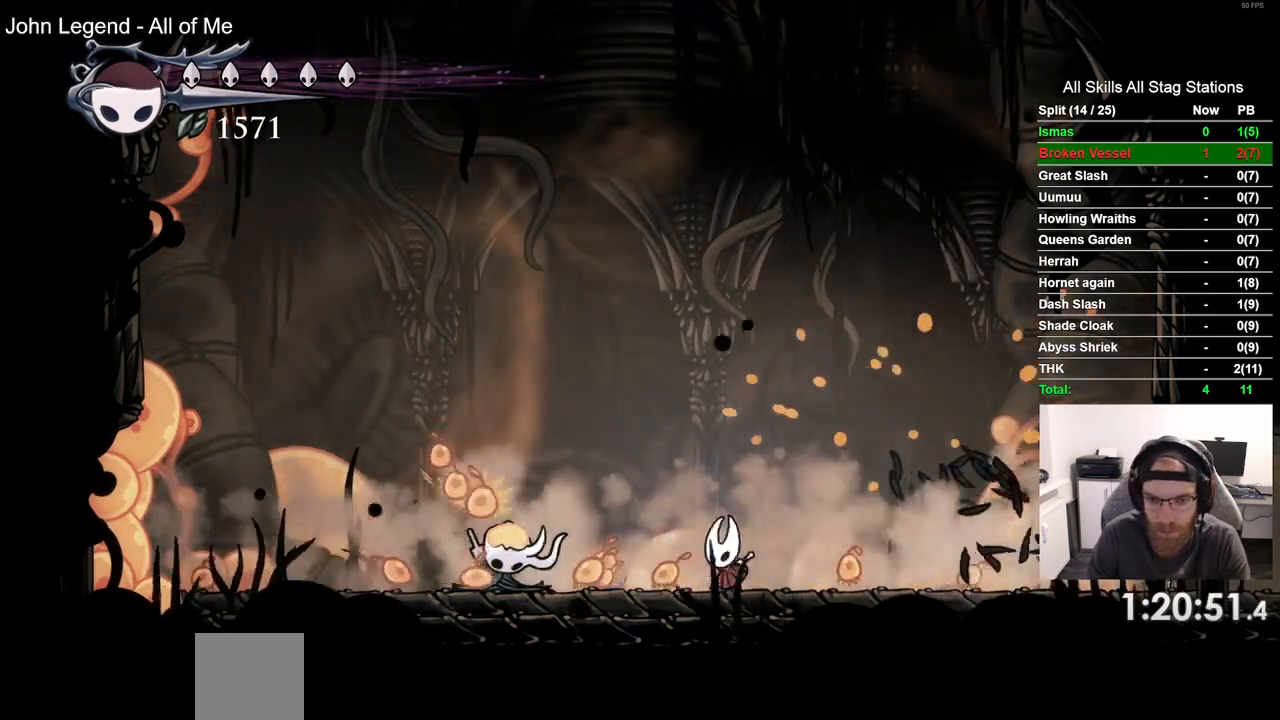
{"dt_ms": 500, "buttons": ["SQUARE", "DPAD_RIGHT"], "left_stick": "center", "right_stick": "center", "events": [[100, "DPAD_LEFT", "up"], [150, "SQUARE", "up"], [333, "DPAD_RIGHT", "down"], [400, "SQUARE", "down"]]}
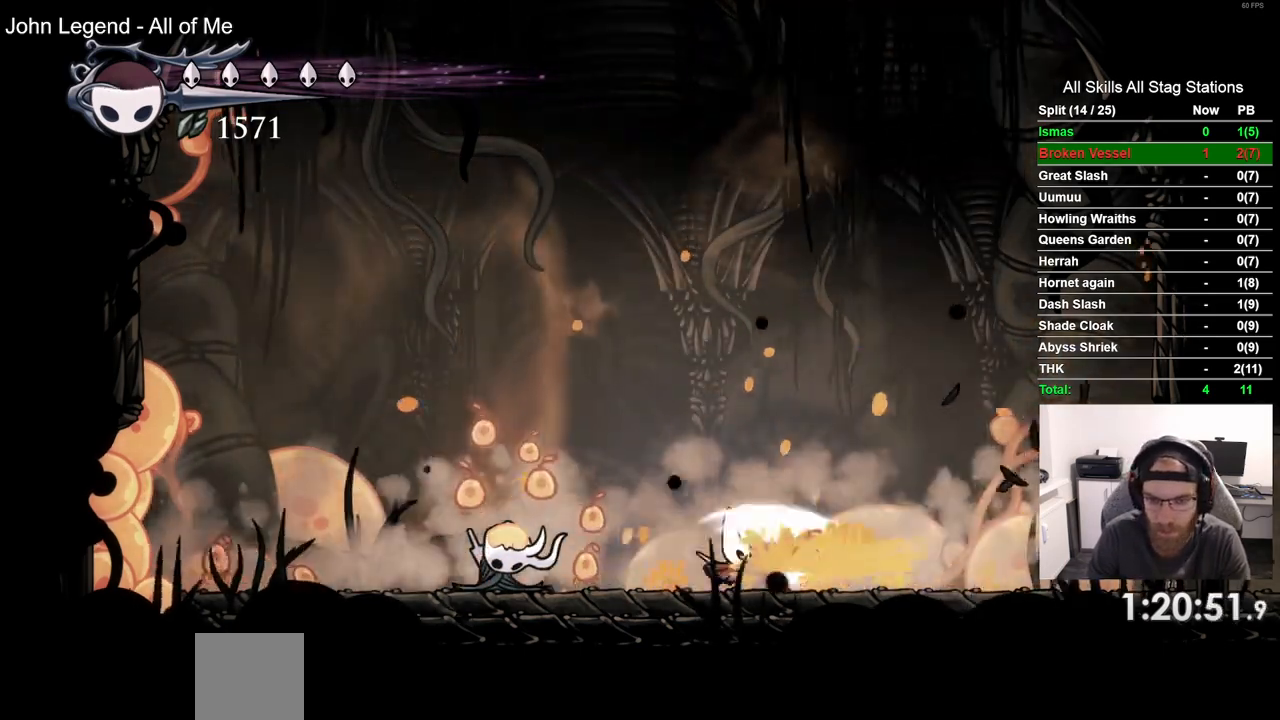
{"dt_ms": 1000, "buttons": [], "left_stick": "center", "right_stick": "center"}